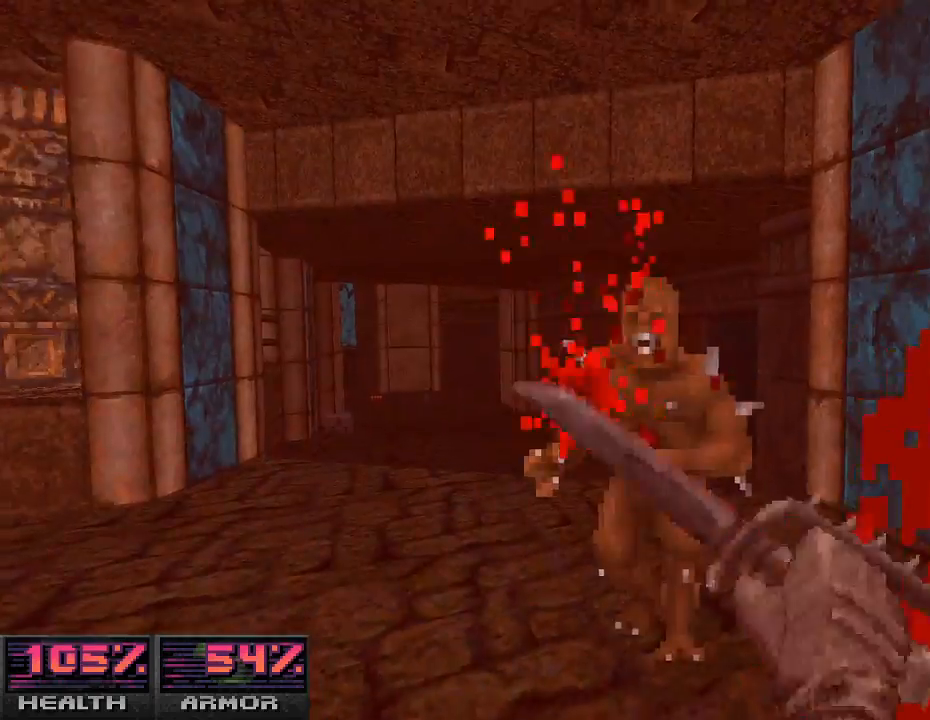
Gameplay with keyboard and mouse; each line is a JSON object with the keys and mouse buttons held at the frame after it. "events" lists presses ("down") and releases ("up") of "a", "alt_l", "alt_r", "b", "c", "caps_lock", "ctrl_l", "ctrl_r", "d", "e", "escape", "f", "g", "h", "i", "j", "k", "l", "m", "n", "o", "p", "q", "r", "return", "s", "shift_l", "shift_r", "space", "super", "t", "tab", "u", "v", "w", "x", "y", "z", "mouse_left", "mouse_wheel" and "mouse_right" between this image and that frame as [ms after this image, input, new state], when the widget could be followed in between. "mouse_left", "mouse_wheel", "mouse_right" = the "left", "wheel", "right" buttons of the "mouse" list. No other keys are recorded. "wheel" means that the mouse wheel is clicked or scrolled. Mouse movement is not recorded.
{"keys": ["a"], "mouse": [], "events": [[100, "w", "up"], [200, "a", "down"], [300, "mouse_left", "up"]]}
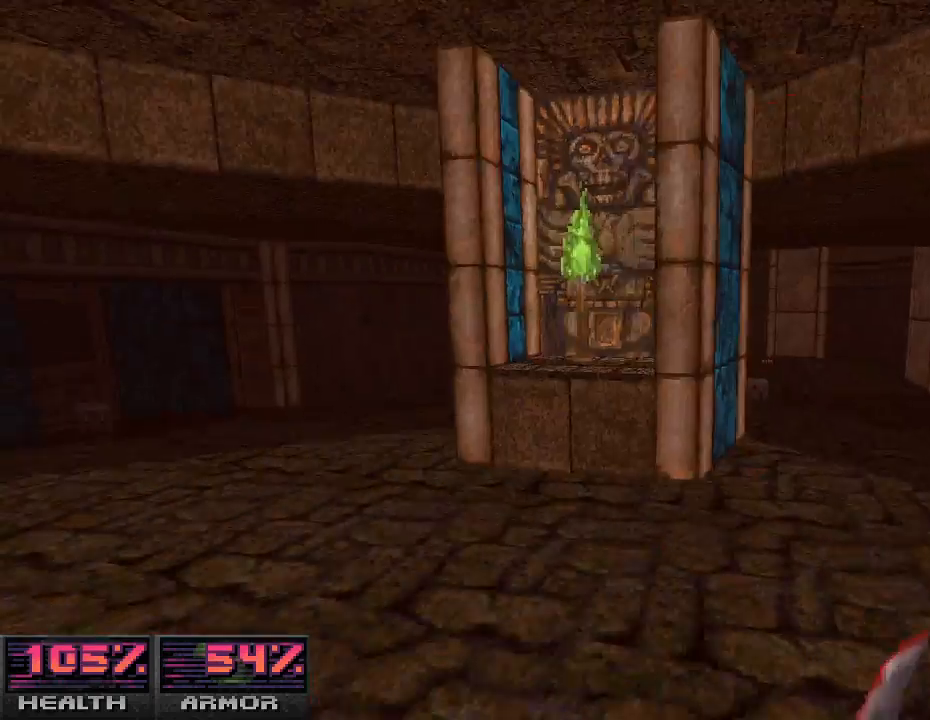
{"keys": ["d"], "mouse": [], "events": [[67, "w", "down"], [200, "w", "up"], [333, "a", "up"], [333, "d", "down"]]}
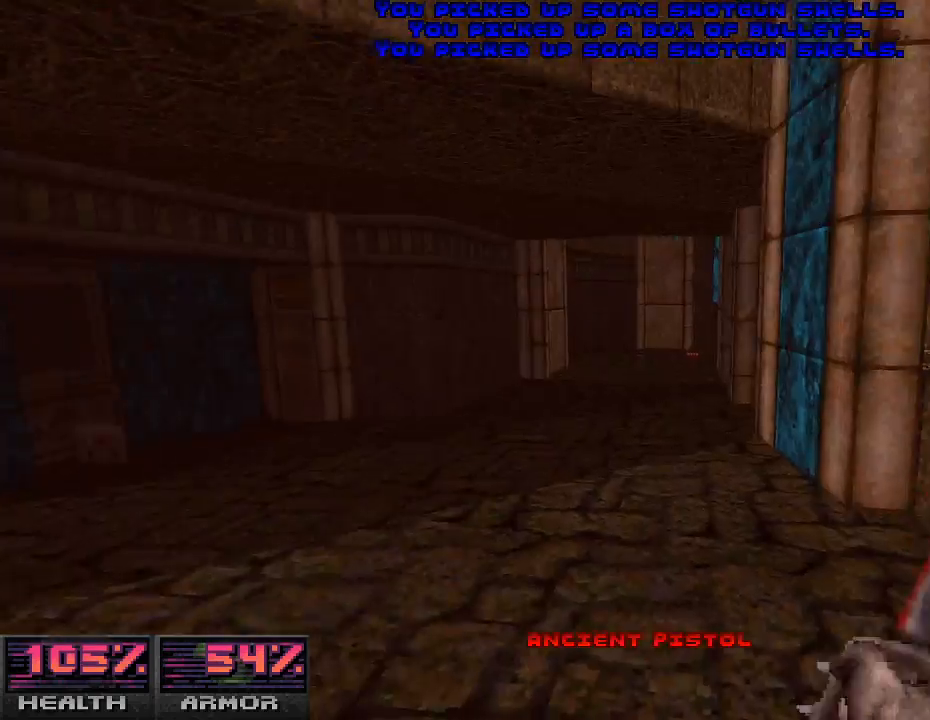
{"keys": ["w"], "mouse": [], "events": [[233, "w", "down"], [500, "d", "up"]]}
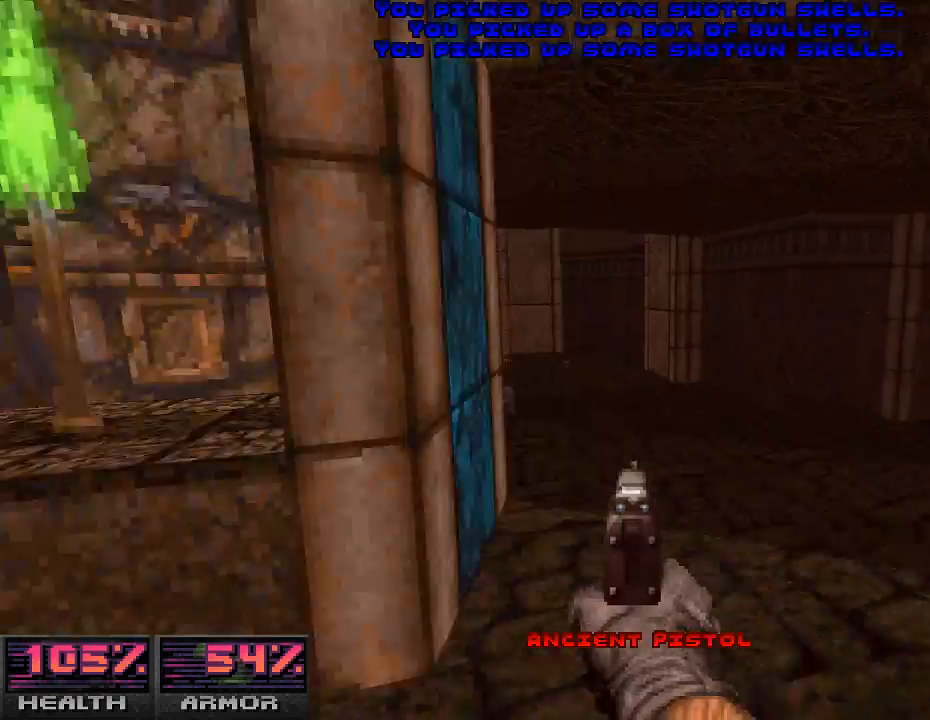
{"keys": ["w"], "mouse": [], "events": [[300, "a", "down"], [500, "a", "up"]]}
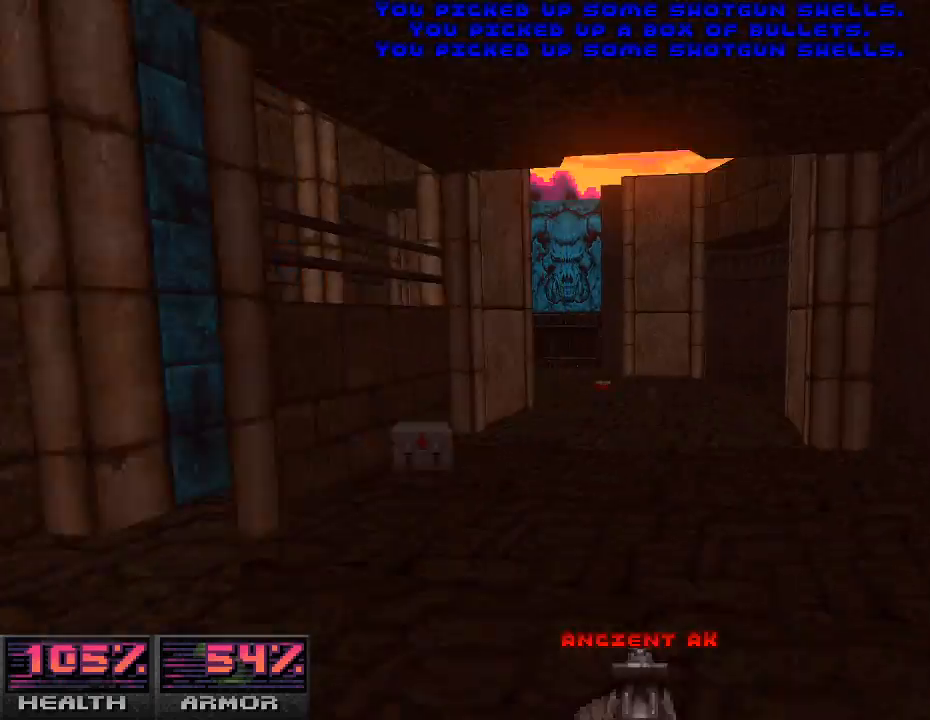
{"keys": ["w"], "mouse": [], "events": [[333, "a", "down"], [400, "a", "up"]]}
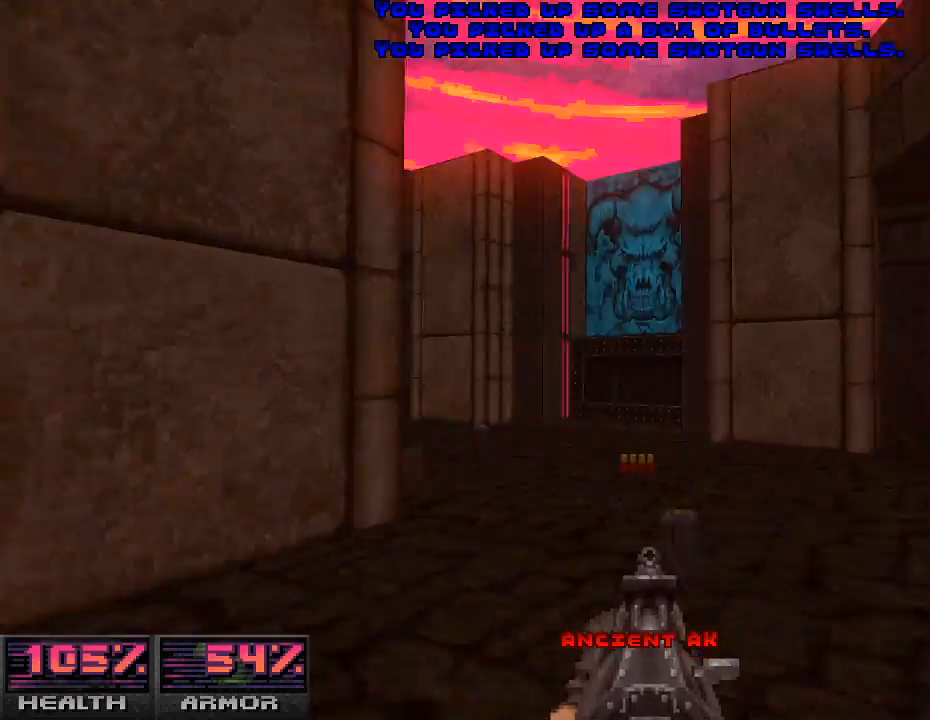
{"keys": ["w"], "mouse": [], "events": [[367, "a", "down"], [400, "a", "up"]]}
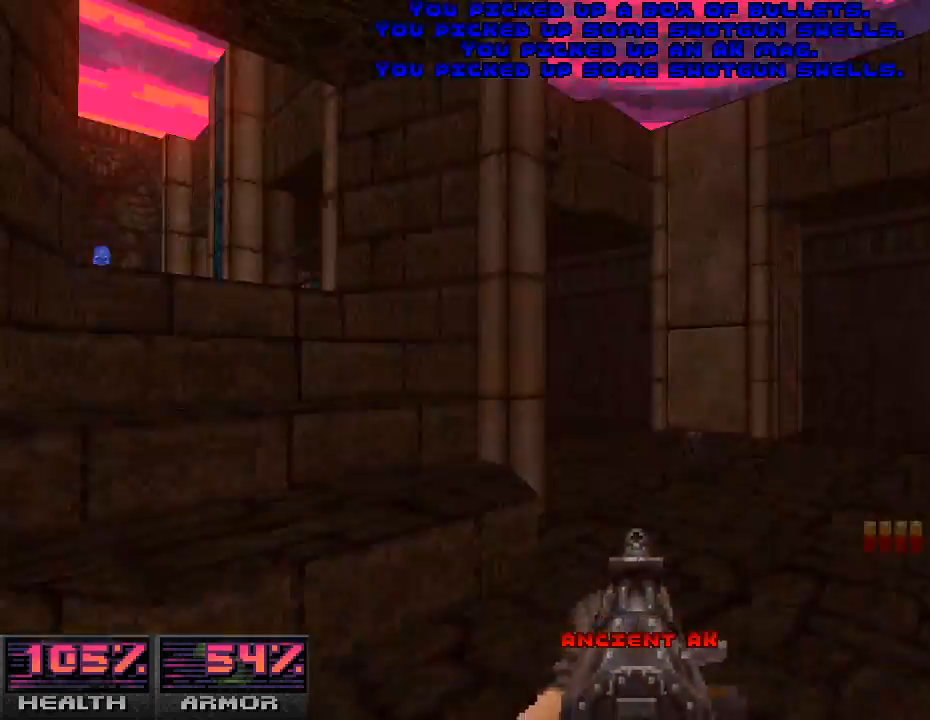
{"keys": ["a"], "mouse": [], "events": [[33, "w", "up"], [67, "w", "down"], [300, "w", "up"], [333, "a", "down"]]}
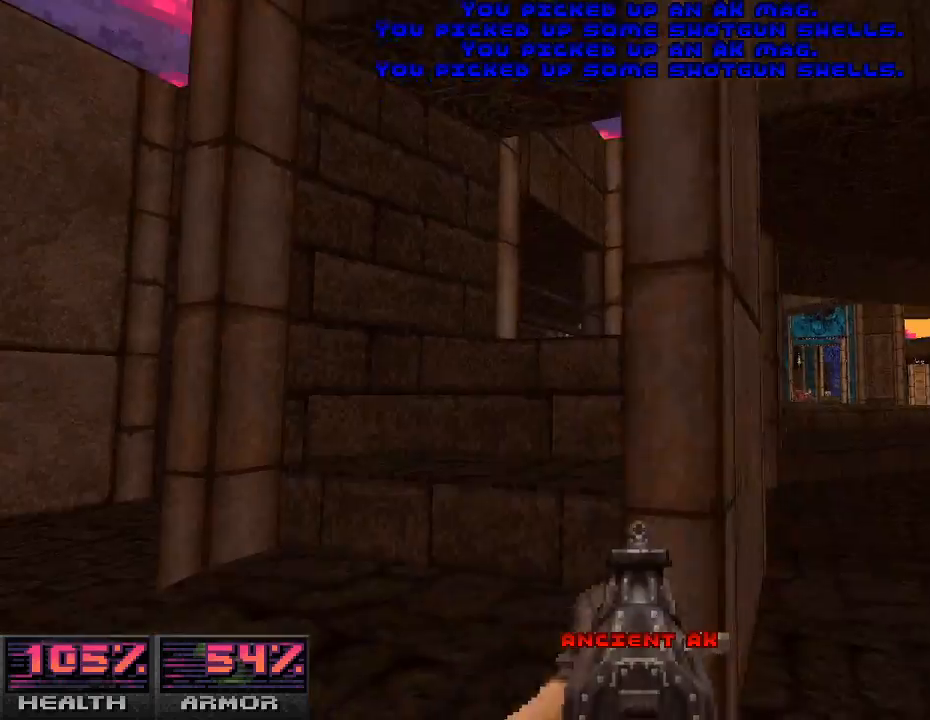
{"keys": [], "mouse": [], "events": [[167, "a", "up"], [167, "w", "down"], [400, "w", "up"]]}
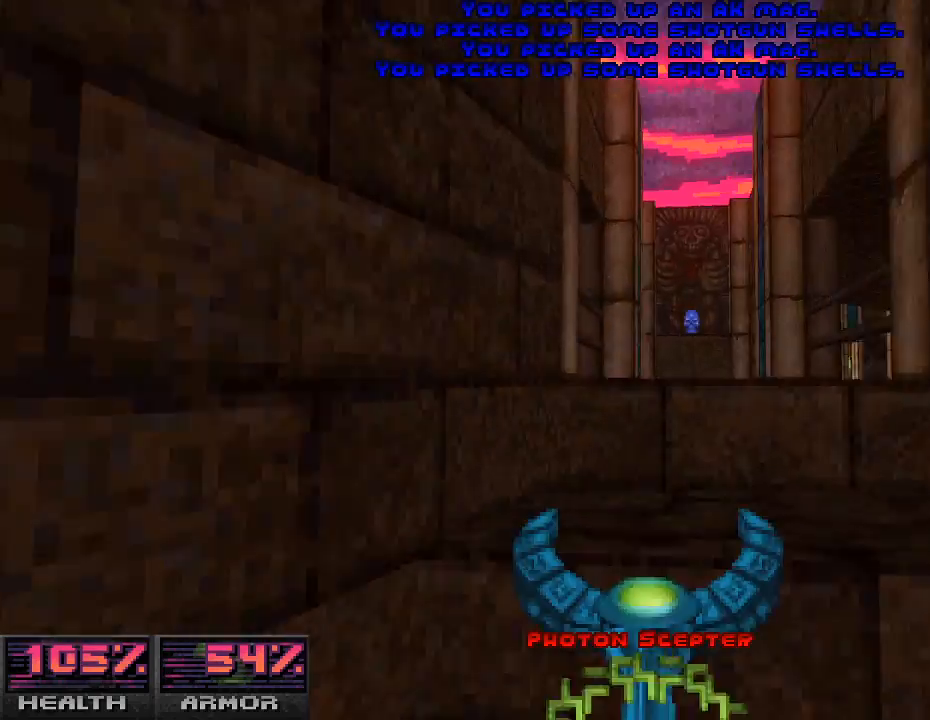
{"keys": [], "mouse": [], "events": [[67, "d", "down"], [167, "d", "up"]]}
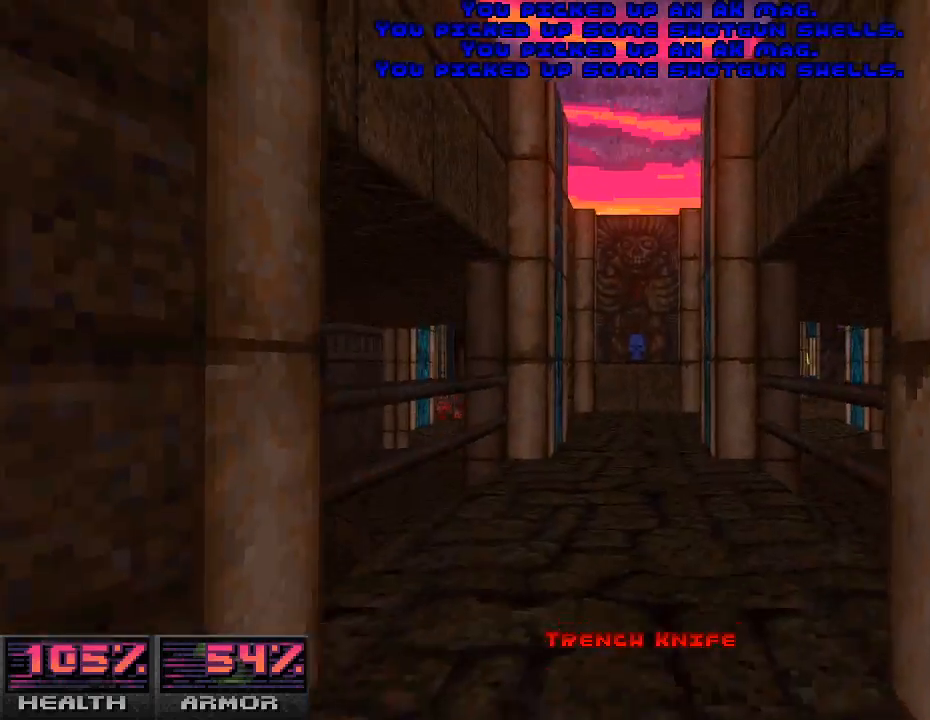
{"keys": [], "mouse": [], "events": []}
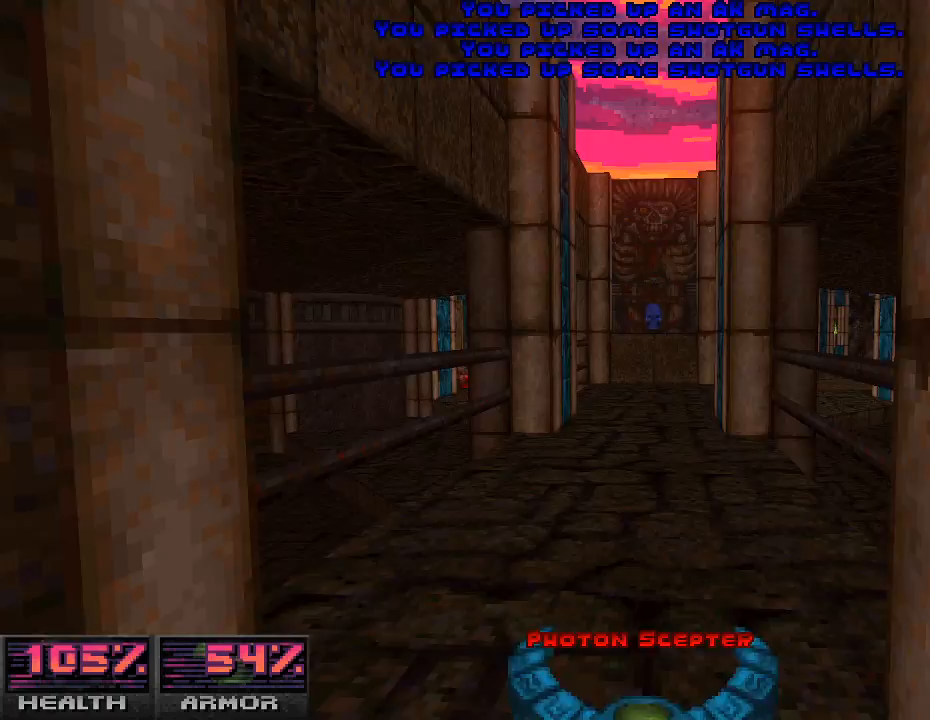
{"keys": ["w"], "mouse": [], "events": [[367, "w", "down"]]}
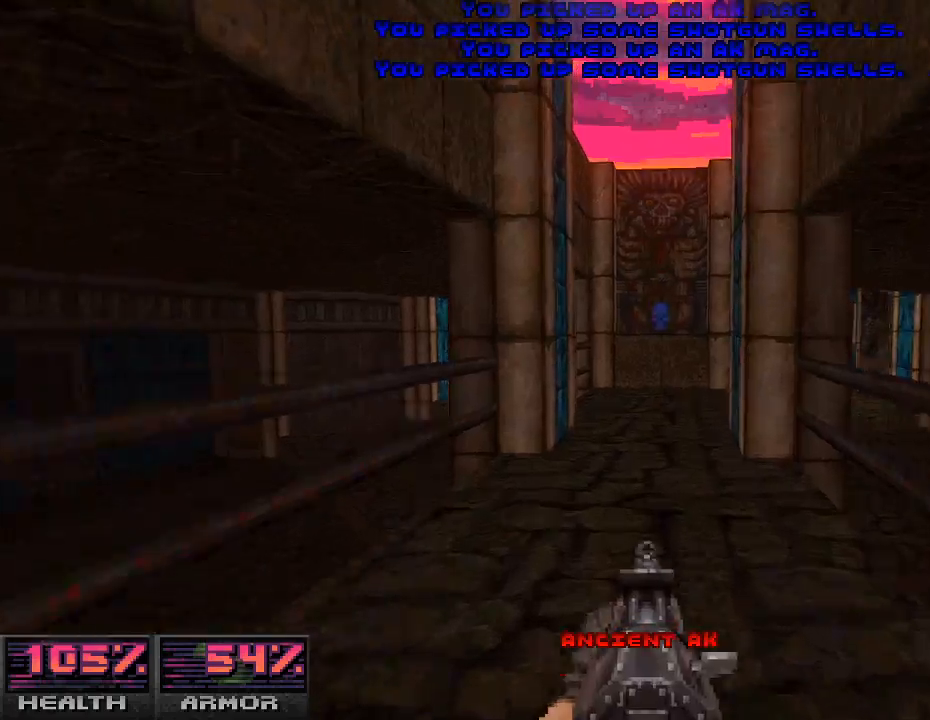
{"keys": ["w"], "mouse": [], "events": []}
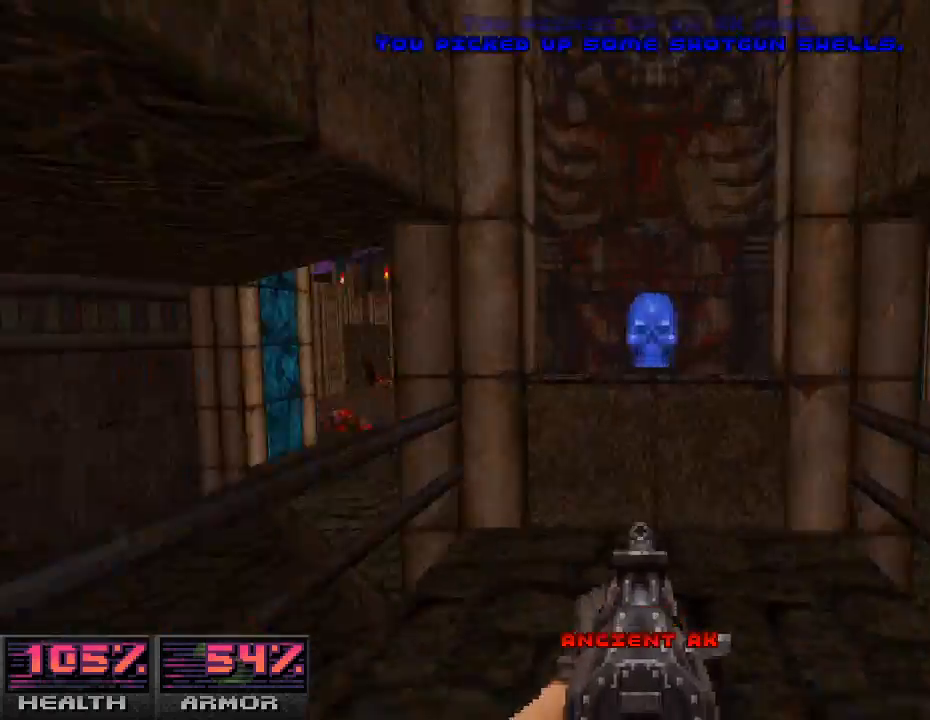
{"keys": ["a", "w"], "mouse": [], "events": [[100, "d", "down"], [233, "d", "up"], [400, "a", "down"]]}
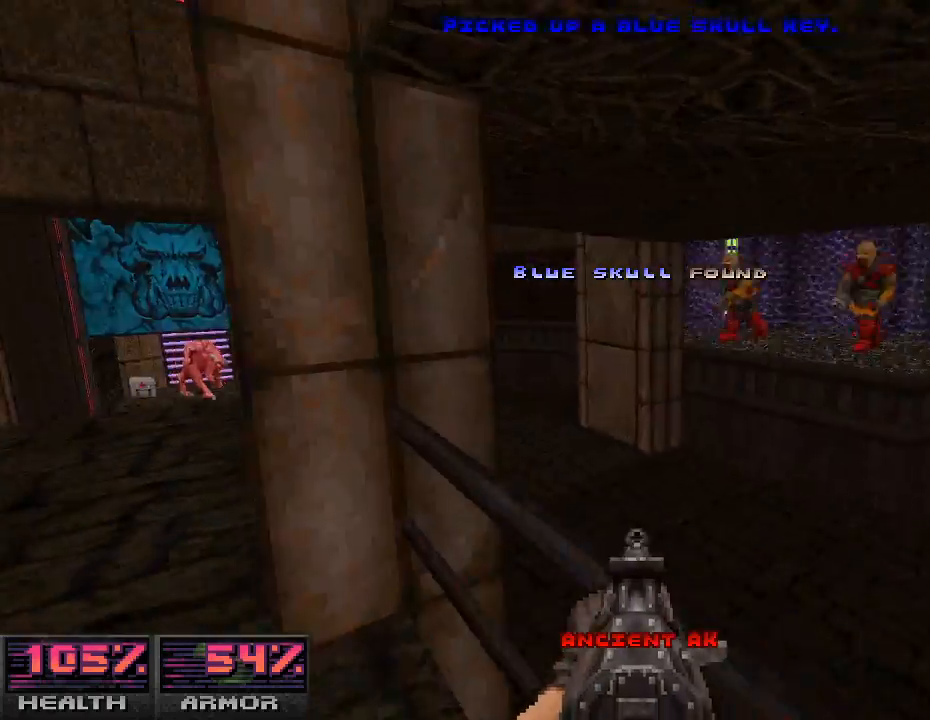
{"keys": ["w"], "mouse": [], "events": [[300, "a", "up"]]}
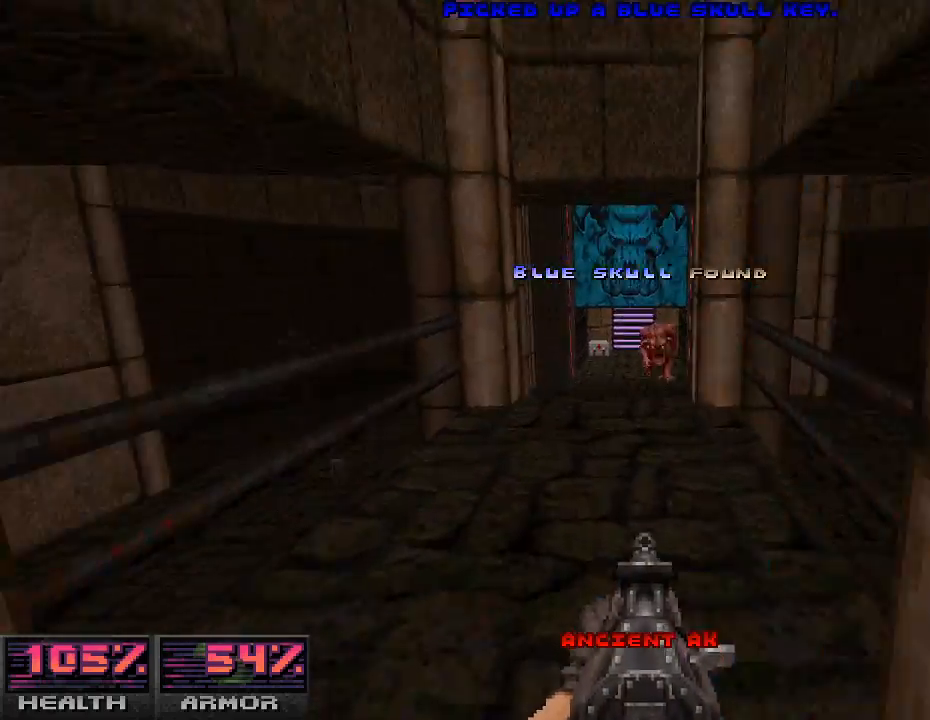
{"keys": ["w"], "mouse": ["left"], "events": [[133, "mouse_left", "down"]]}
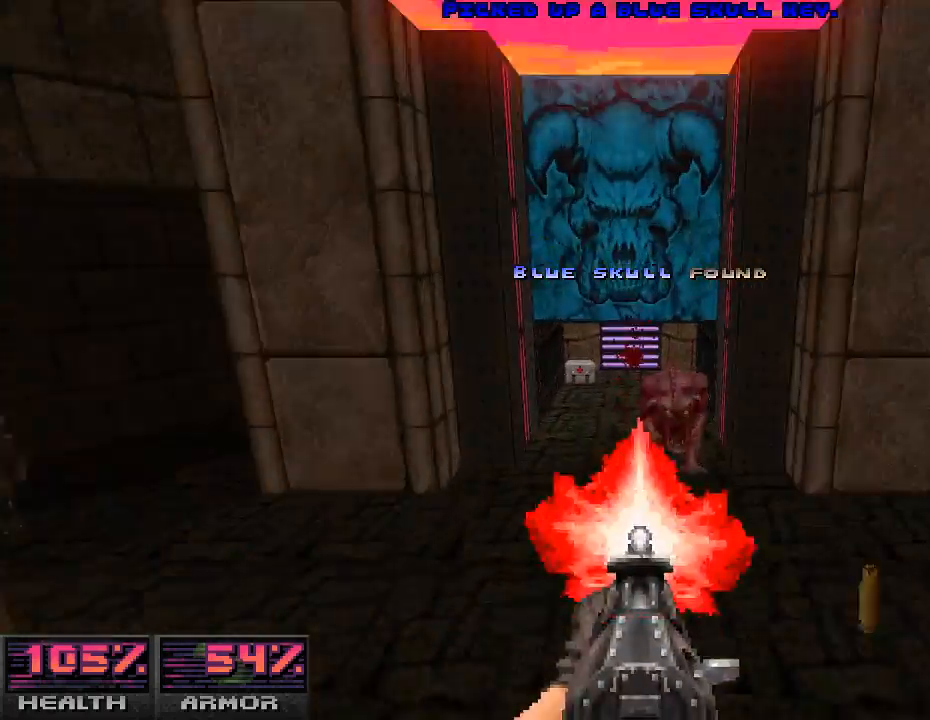
{"keys": ["a"], "mouse": ["left"], "events": [[67, "w", "up"], [233, "w", "down"], [333, "a", "down"], [333, "w", "up"]]}
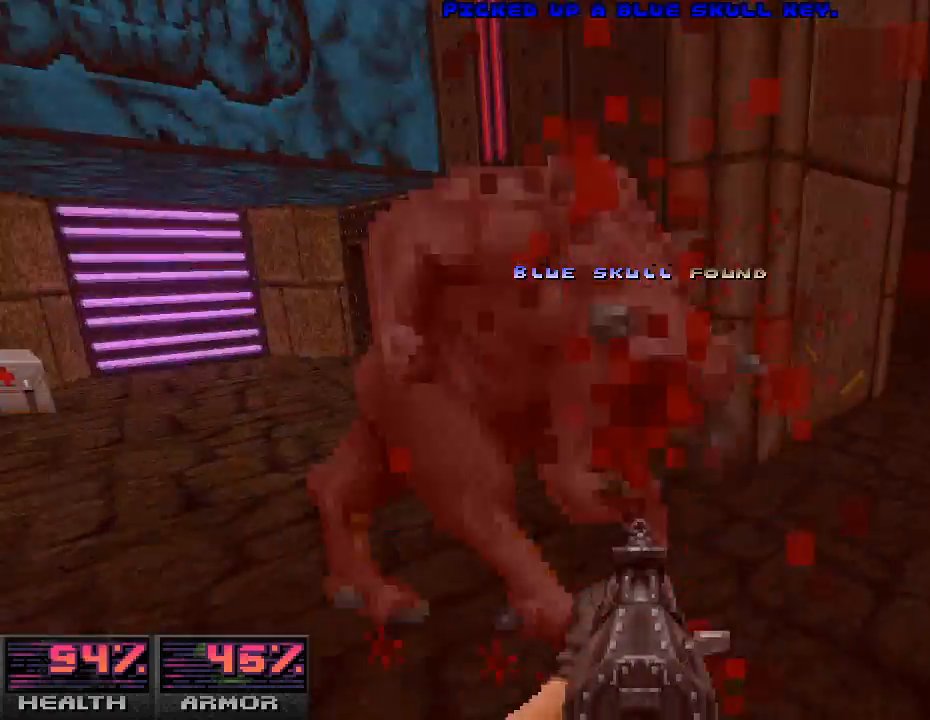
{"keys": ["a", "w"], "mouse": ["left"], "events": [[133, "a", "up"], [167, "a", "down"], [400, "w", "down"]]}
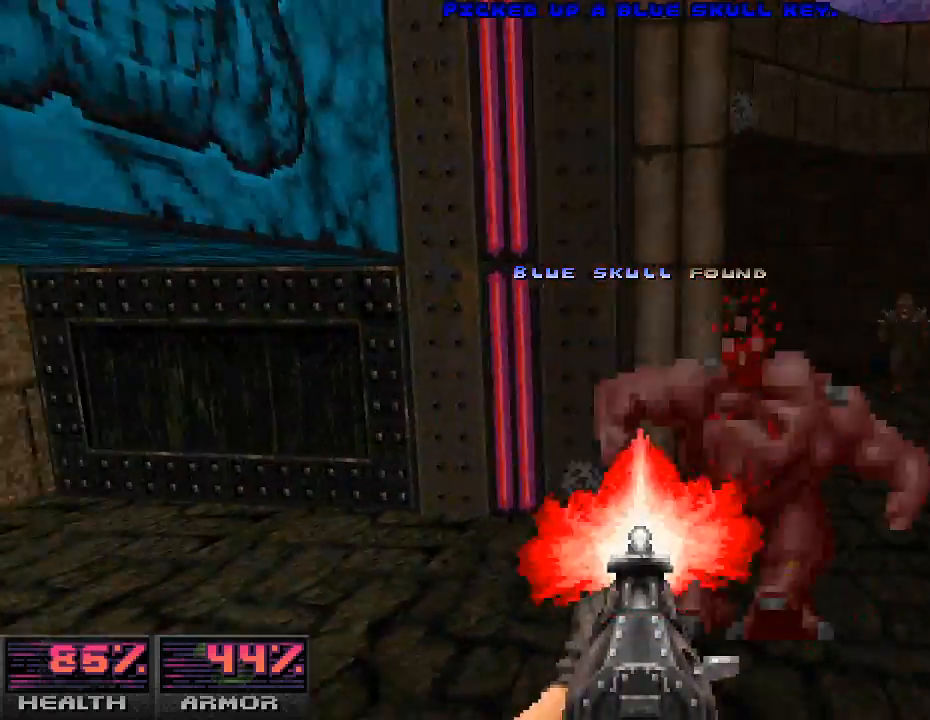
{"keys": ["d", "s"], "mouse": ["left"], "events": [[100, "w", "up"], [267, "s", "down"], [367, "a", "up"], [467, "d", "down"]]}
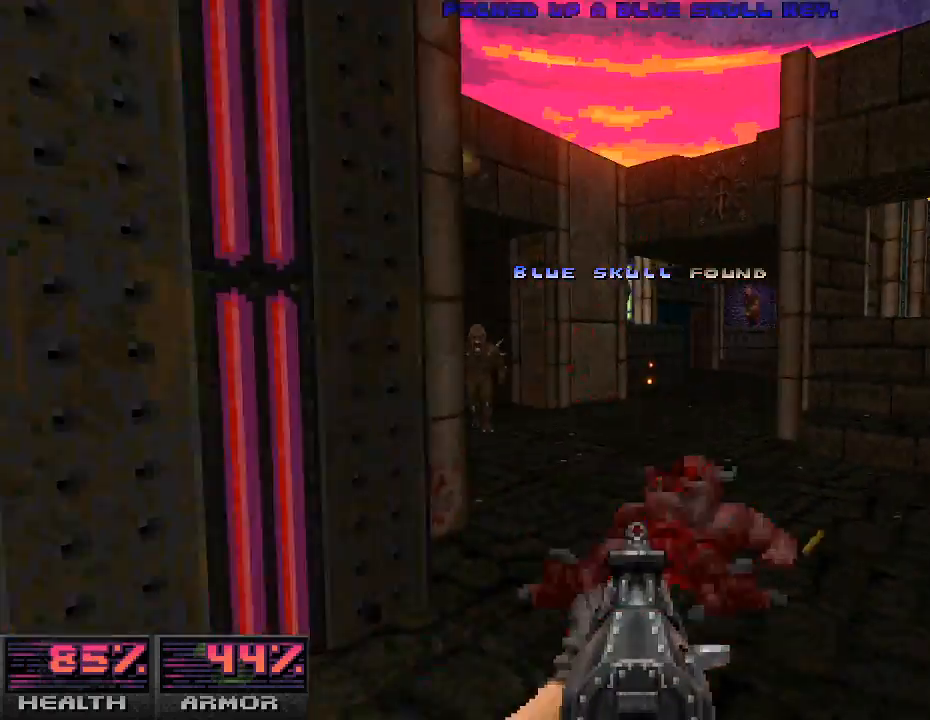
{"keys": ["w"], "mouse": ["left"], "events": [[67, "s", "up"], [100, "mouse_left", "up"], [233, "w", "down"], [300, "d", "up"], [367, "mouse_left", "down"]]}
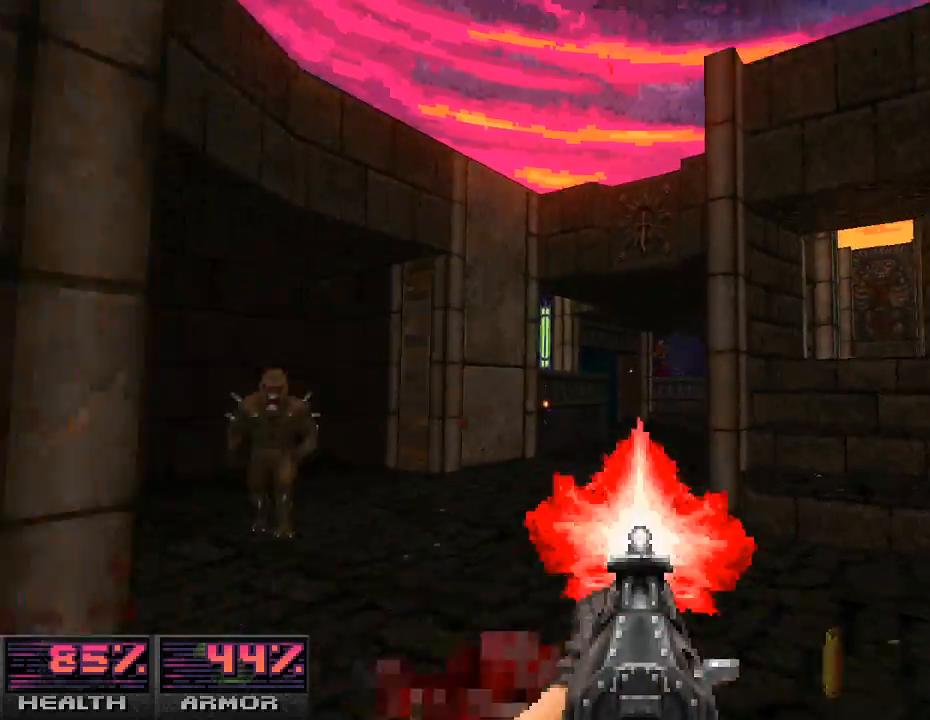
{"keys": ["w"], "mouse": ["left"], "events": [[167, "w", "up"], [300, "w", "down"]]}
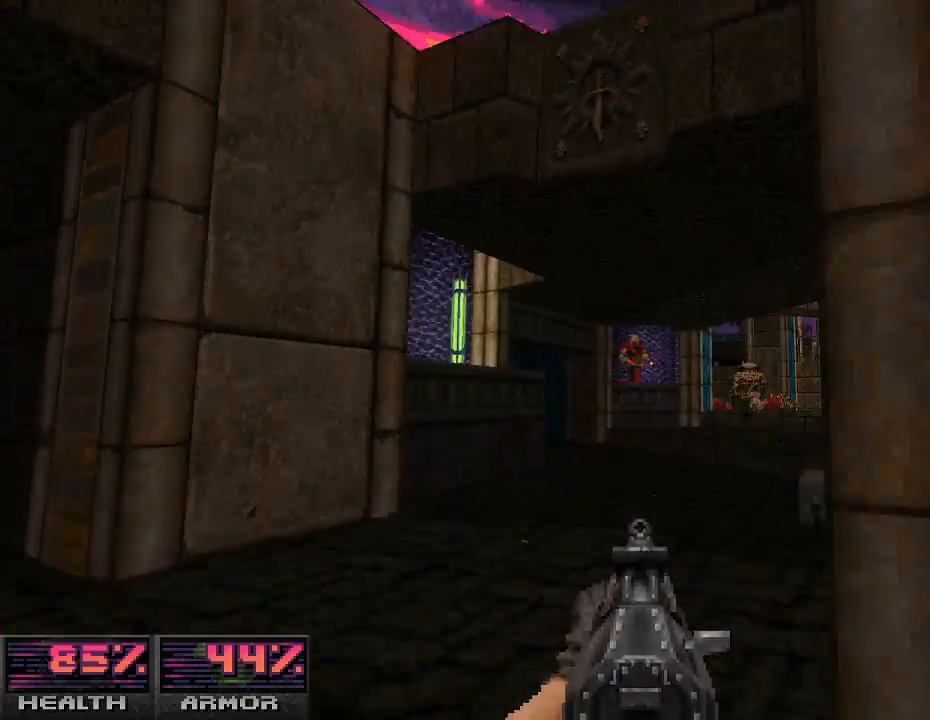
{"keys": [], "mouse": ["left"], "events": [[67, "w", "up"], [167, "w", "down"], [500, "w", "up"]]}
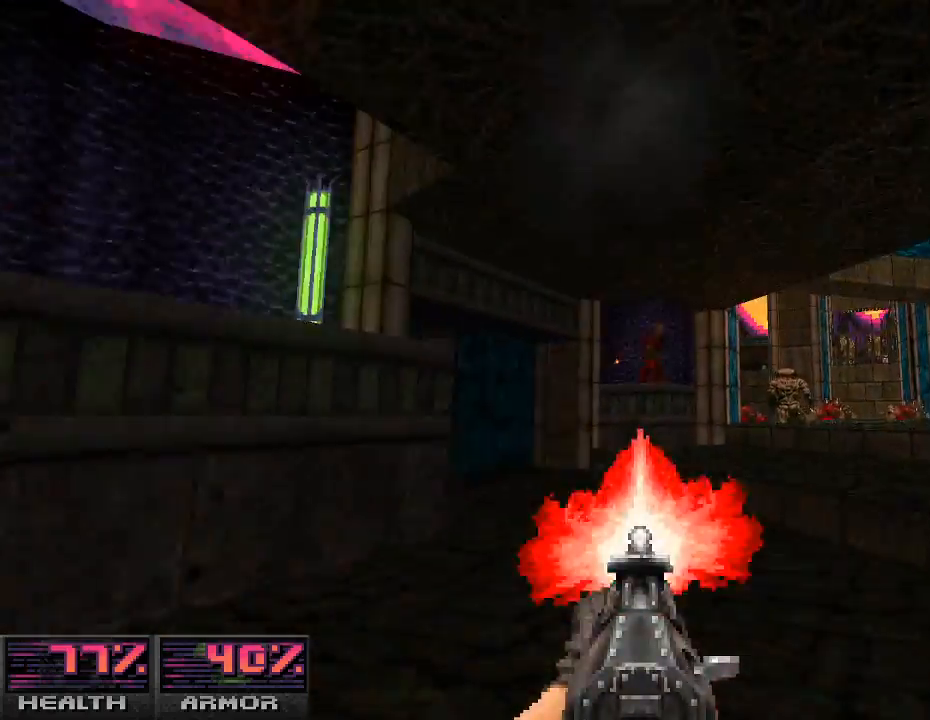
{"keys": ["a"], "mouse": ["left"], "events": [[100, "w", "down"], [433, "a", "down"], [433, "w", "up"]]}
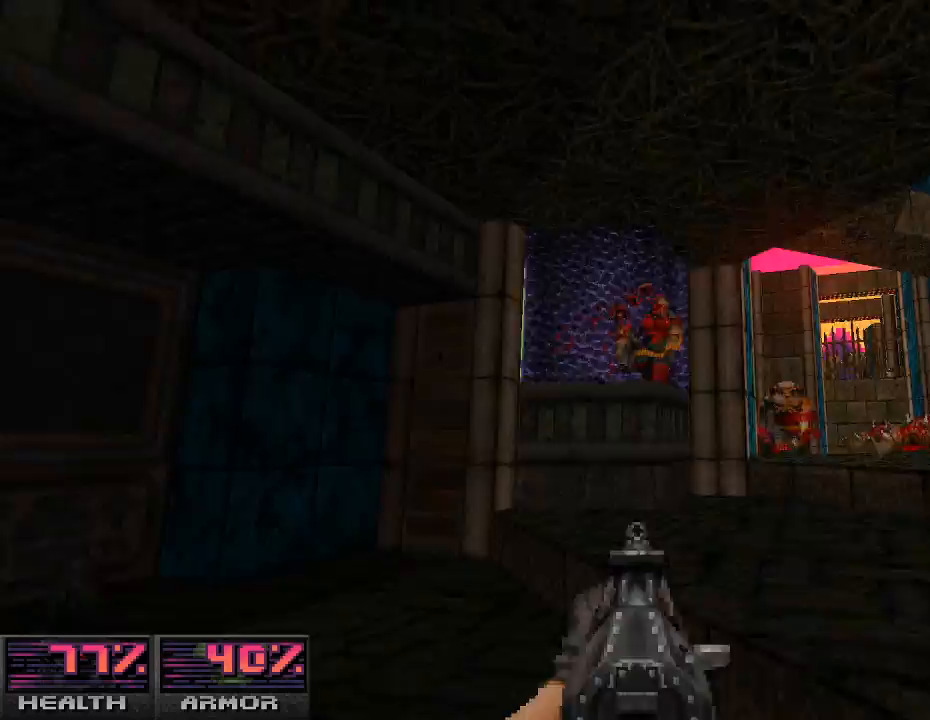
{"keys": ["a"], "mouse": ["left"], "events": [[167, "a", "up"], [233, "s", "down"], [367, "a", "down"], [367, "s", "up"]]}
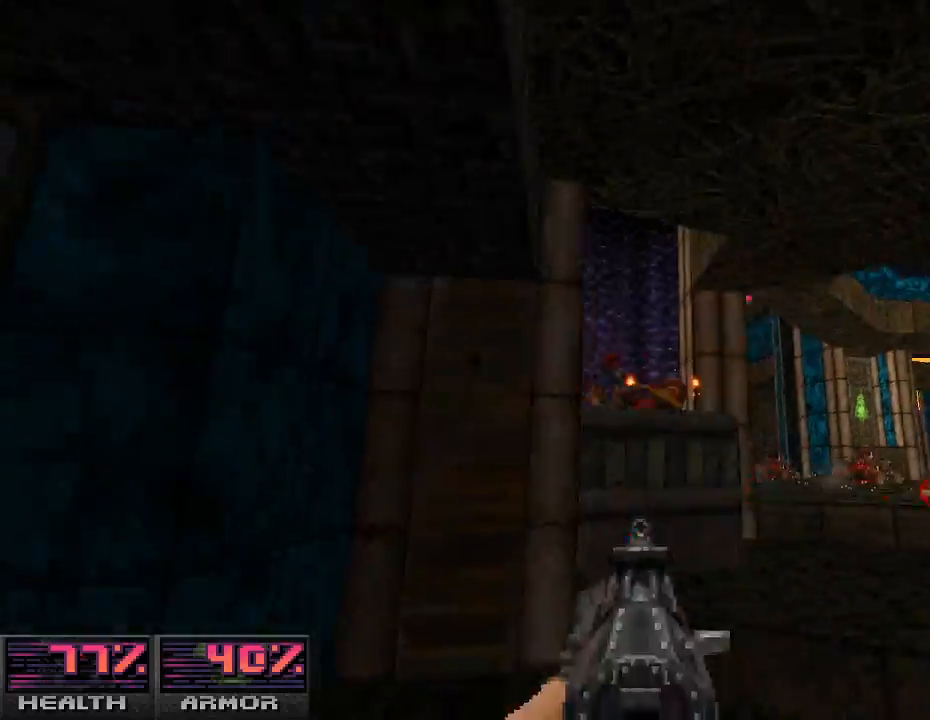
{"keys": [], "mouse": [], "events": [[33, "mouse_left", "up"], [33, "w", "down"], [167, "w", "up"], [267, "a", "up"]]}
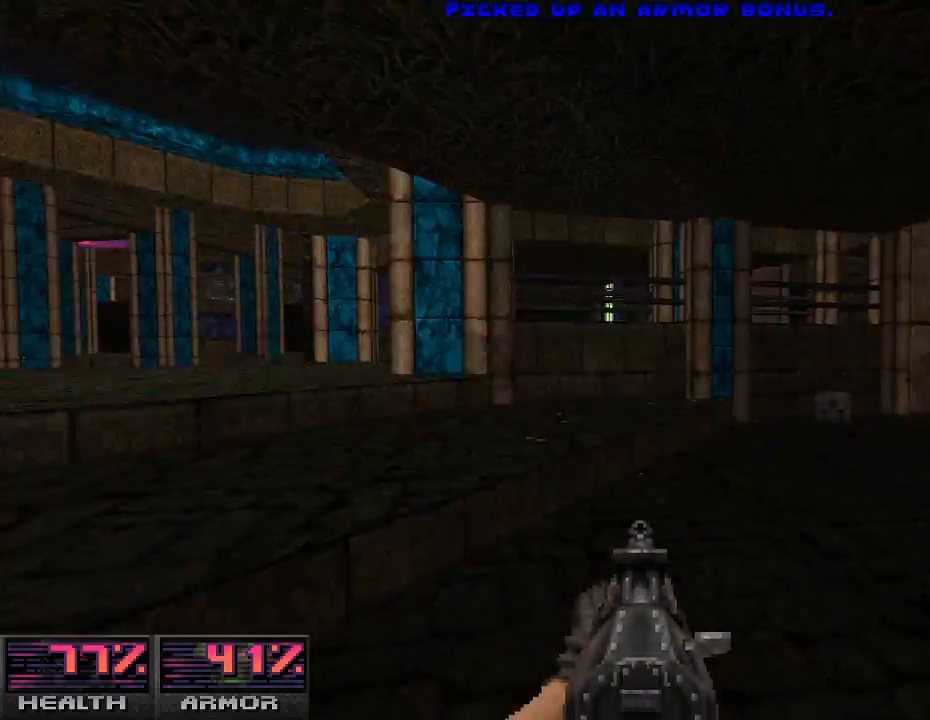
{"keys": ["a", "w"], "mouse": [], "events": [[300, "w", "down"], [500, "a", "down"]]}
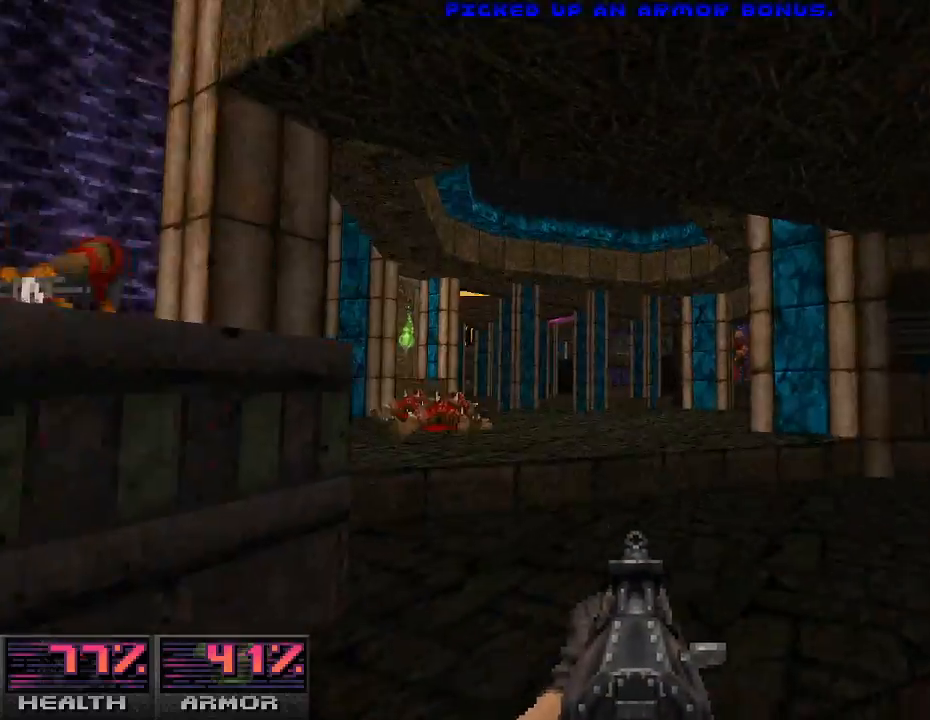
{"keys": ["d", "w"], "mouse": [], "events": [[133, "a", "up"], [400, "d", "down"]]}
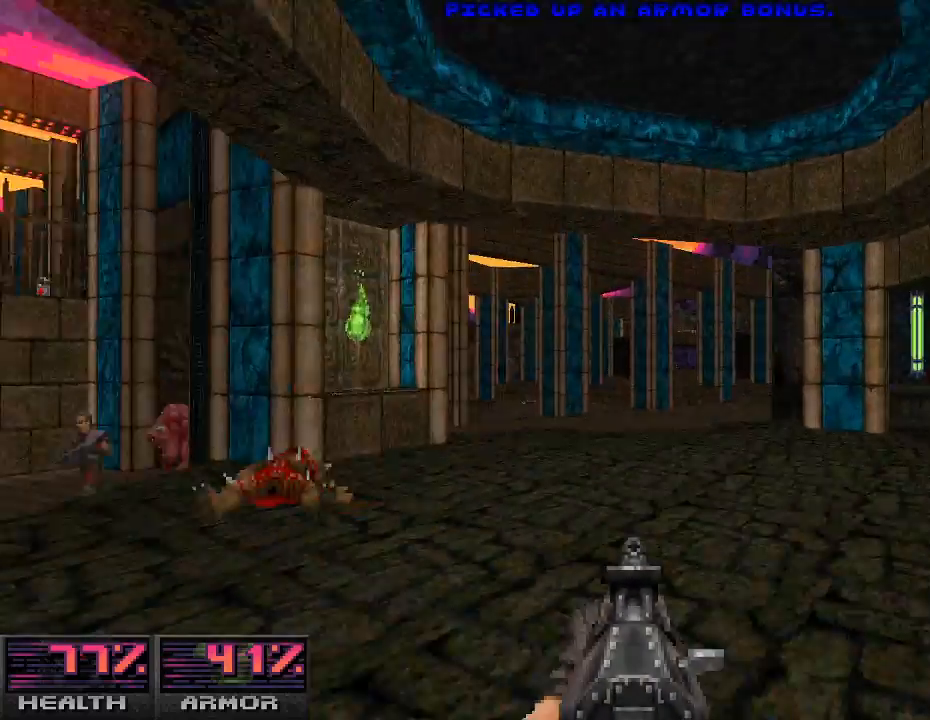
{"keys": ["w"], "mouse": [], "events": [[33, "d", "up"]]}
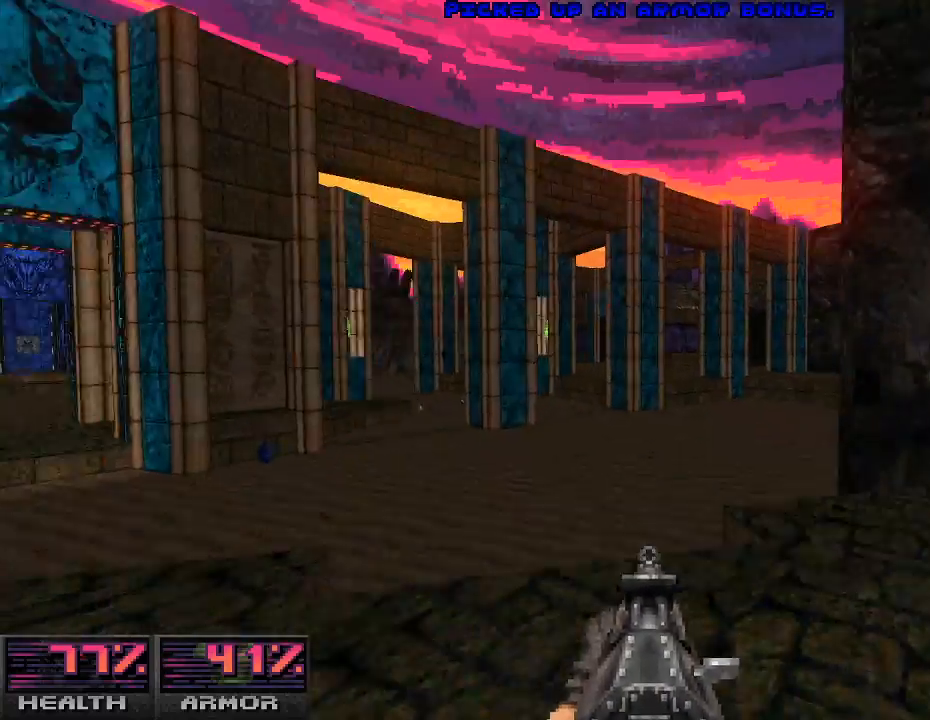
{"keys": ["d", "w"], "mouse": [], "events": [[300, "d", "down"]]}
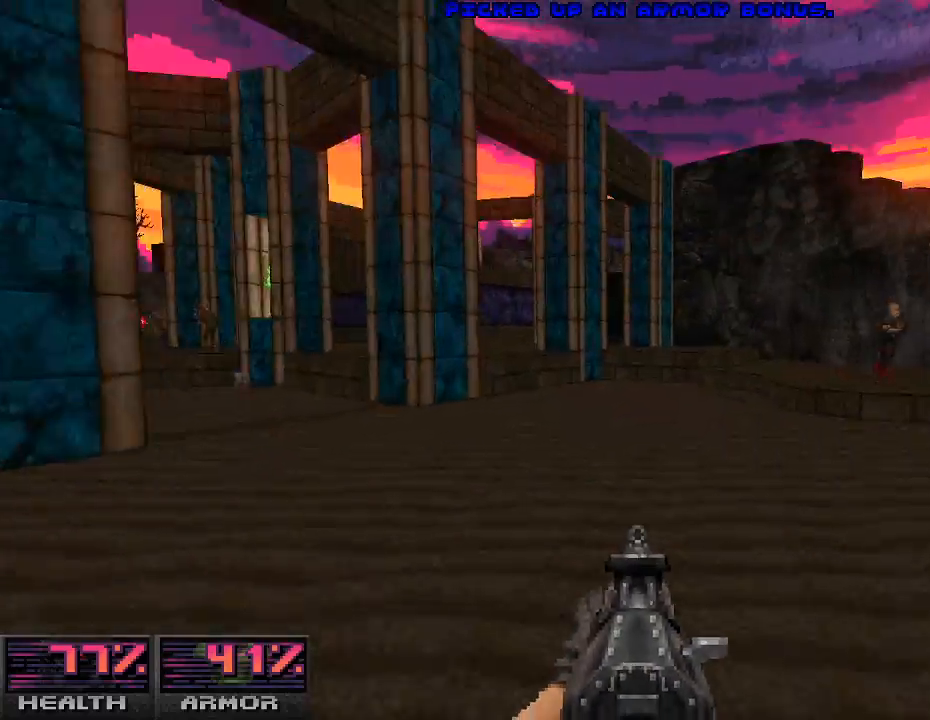
{"keys": [], "mouse": ["left"], "events": [[33, "d", "up"], [67, "d", "down"], [300, "mouse_left", "down"], [400, "d", "up"], [467, "w", "up"]]}
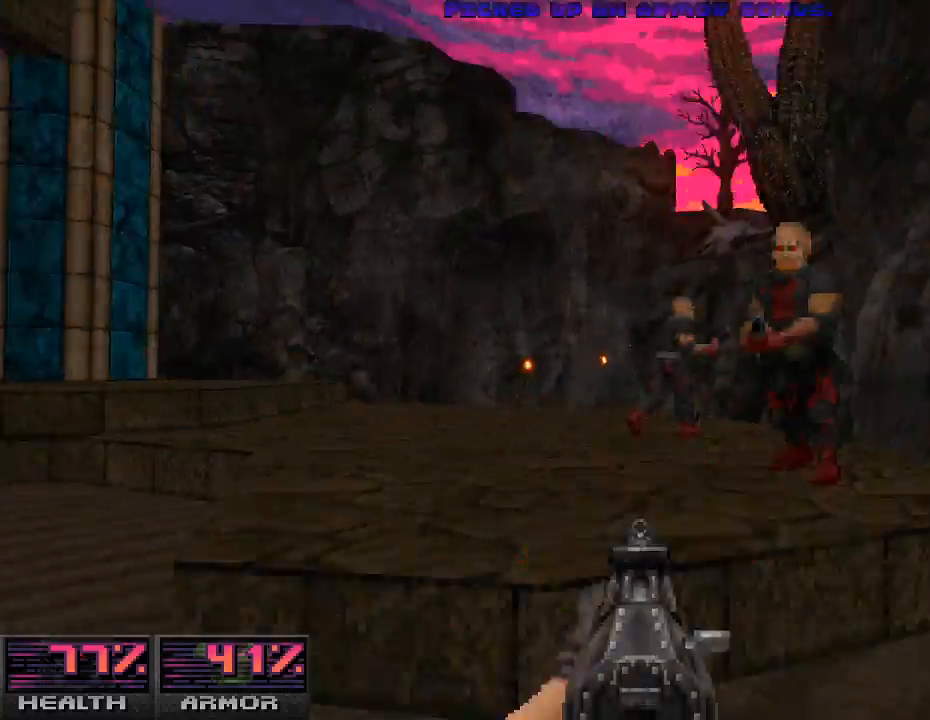
{"keys": ["a"], "mouse": ["left"], "events": [[67, "a", "down"], [300, "w", "down"], [433, "w", "up"]]}
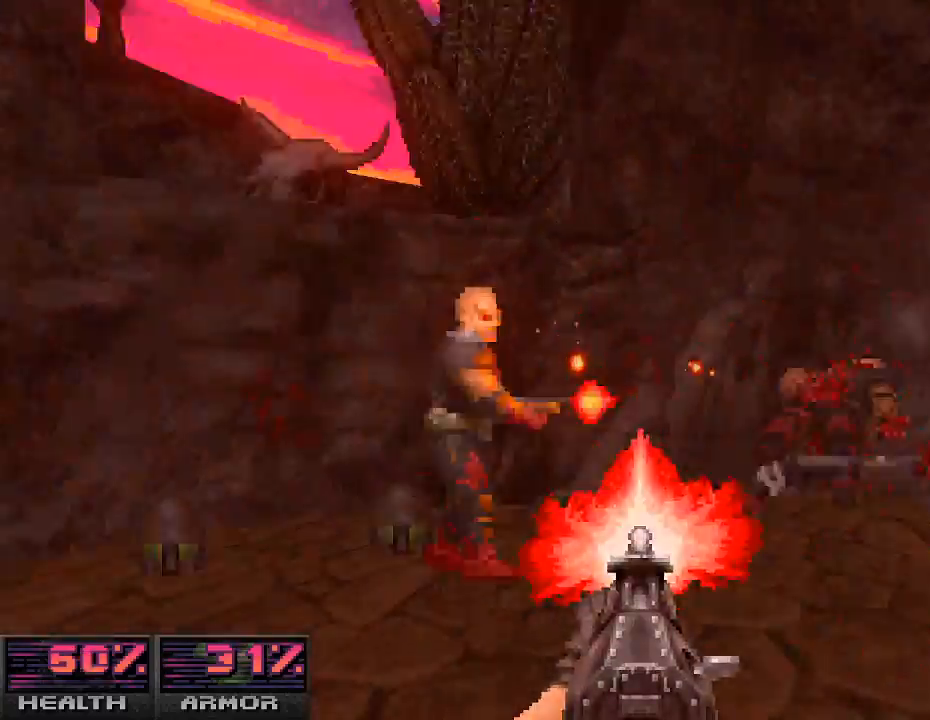
{"keys": ["w"], "mouse": ["left"], "events": [[200, "a", "up"], [200, "w", "down"]]}